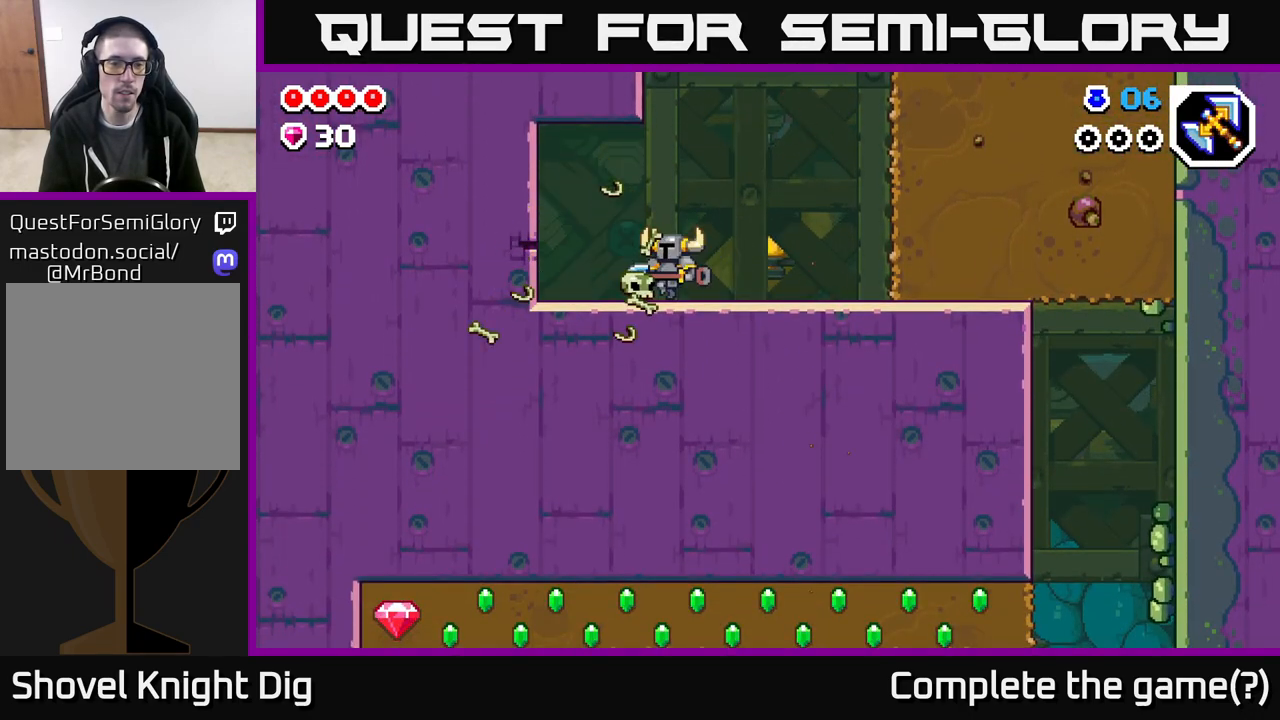
Gameplay with a controller (Xbox layout); each line is a JSON object with the inputs held at the frame after it. "events" lists button and stick changes between this image and that frame as [ms after this image, input, new state], when the widget could be followed in between.
{"buttons": ["DPAD_RIGHT"], "left_stick": "center", "right_stick": "center", "events": [[217, "X", "down"], [283, "X", "up"], [367, "DPAD_LEFT", "up"], [433, "DPAD_RIGHT", "down"]]}
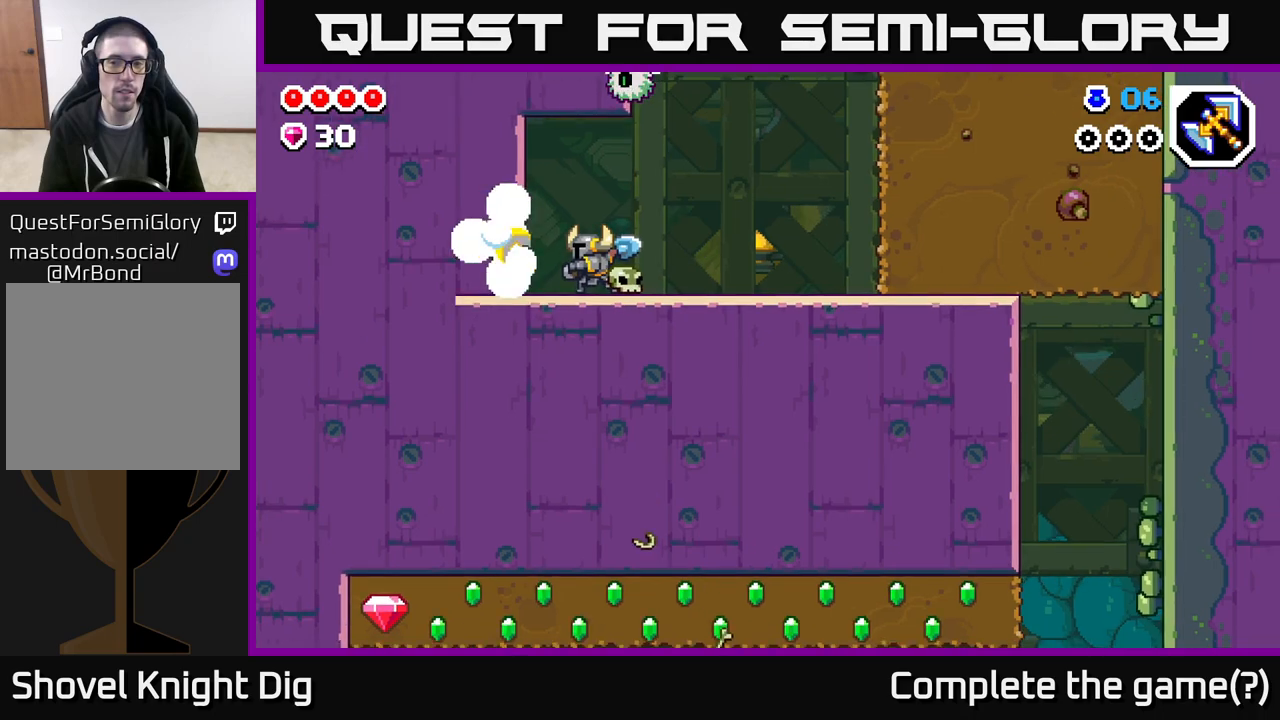
{"buttons": ["DPAD_LEFT"], "left_stick": "center", "right_stick": "center", "events": [[150, "DPAD_RIGHT", "up"], [200, "DPAD_LEFT", "down"]]}
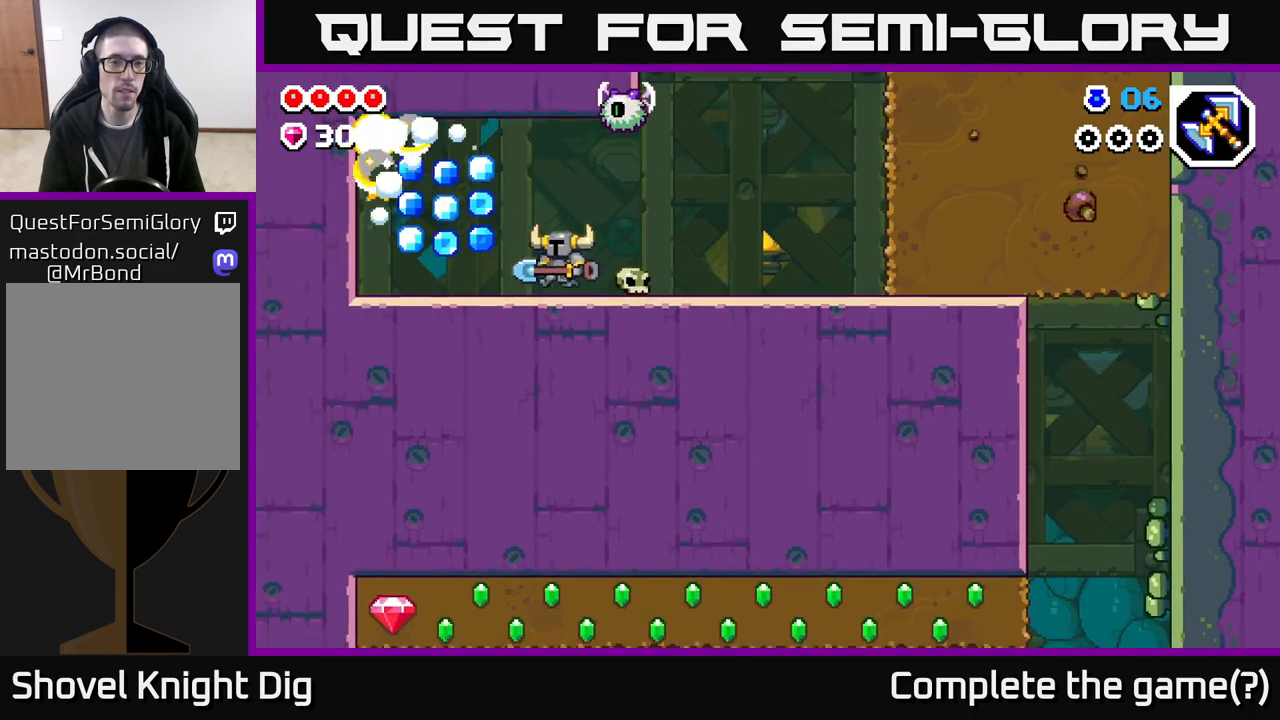
{"buttons": ["DPAD_LEFT"], "left_stick": "center", "right_stick": "center", "events": [[217, "A", "down"], [267, "A", "up"]]}
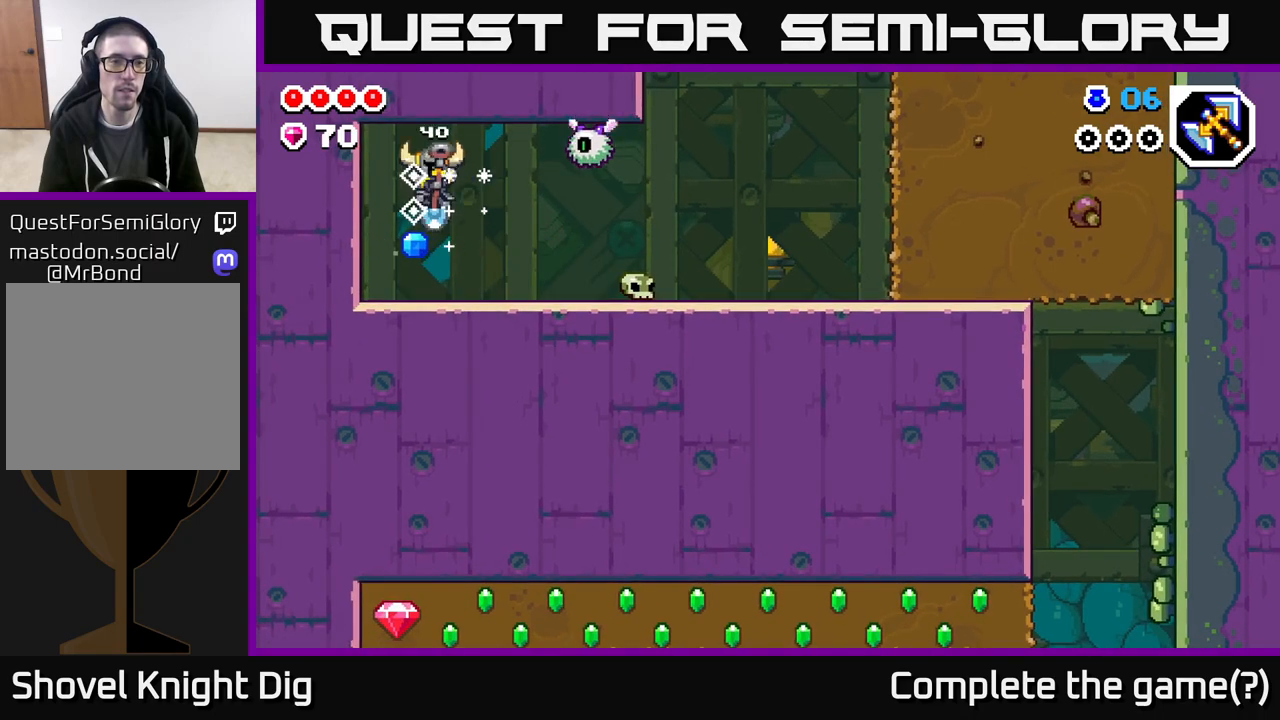
{"buttons": ["DPAD_RIGHT"], "left_stick": "center", "right_stick": "center", "events": [[133, "DPAD_LEFT", "up"], [183, "DPAD_RIGHT", "down"], [250, "X", "down"], [300, "A", "down"], [367, "X", "up"], [433, "A", "up"]]}
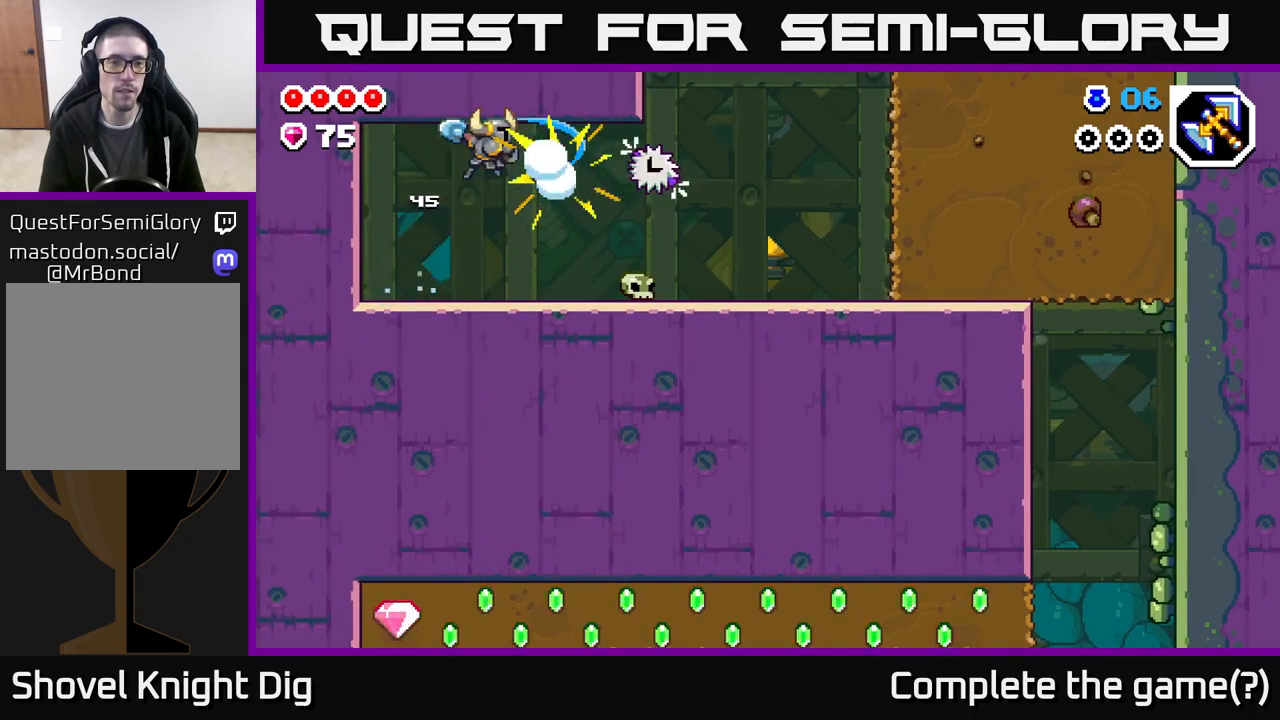
{"buttons": ["DPAD_RIGHT"], "left_stick": "center", "right_stick": "center", "events": [[367, "A", "down"], [433, "A", "up"]]}
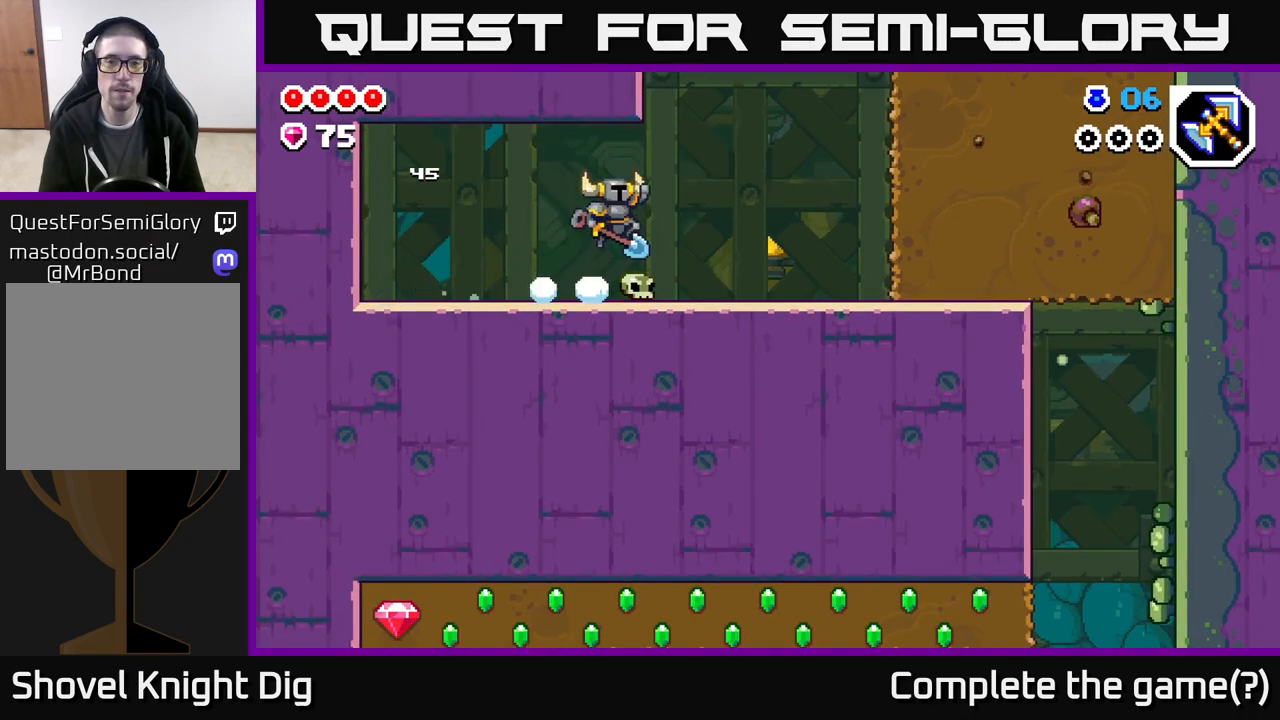
{"buttons": ["DPAD_RIGHT"], "left_stick": "center", "right_stick": "center", "events": []}
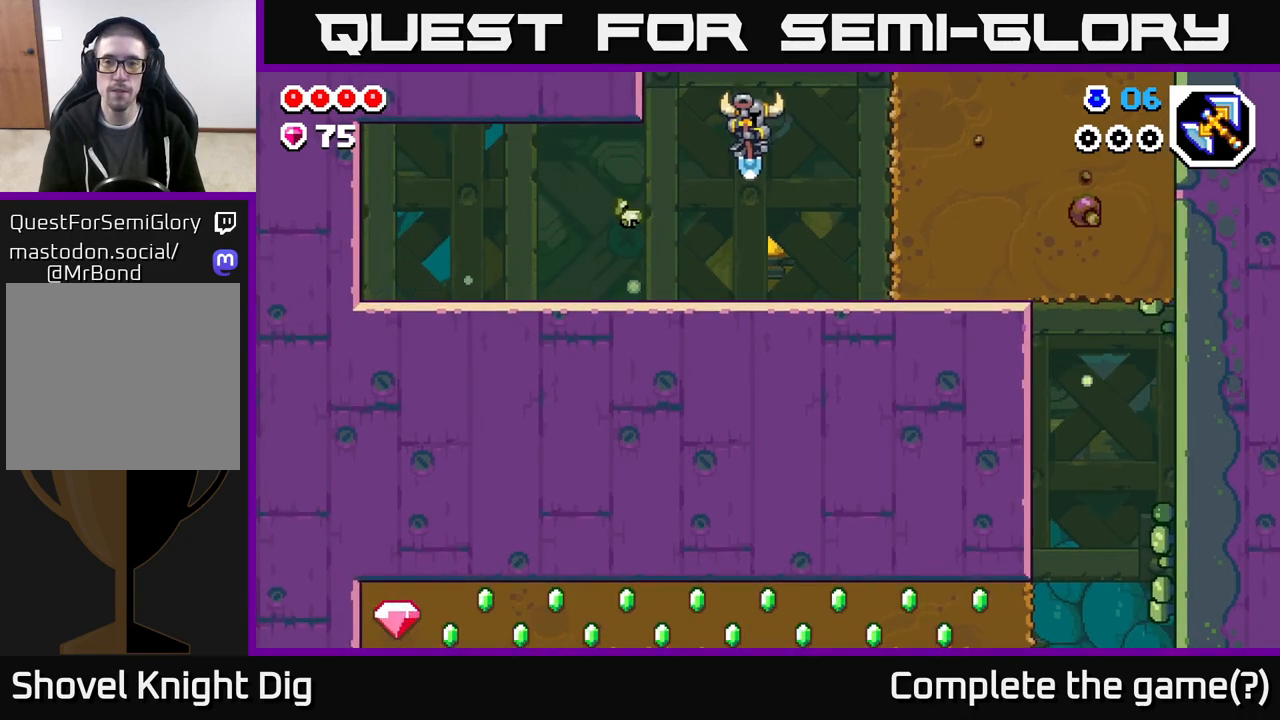
{"buttons": ["DPAD_RIGHT"], "left_stick": "center", "right_stick": "center", "events": [[383, "X", "down"], [467, "X", "up"]]}
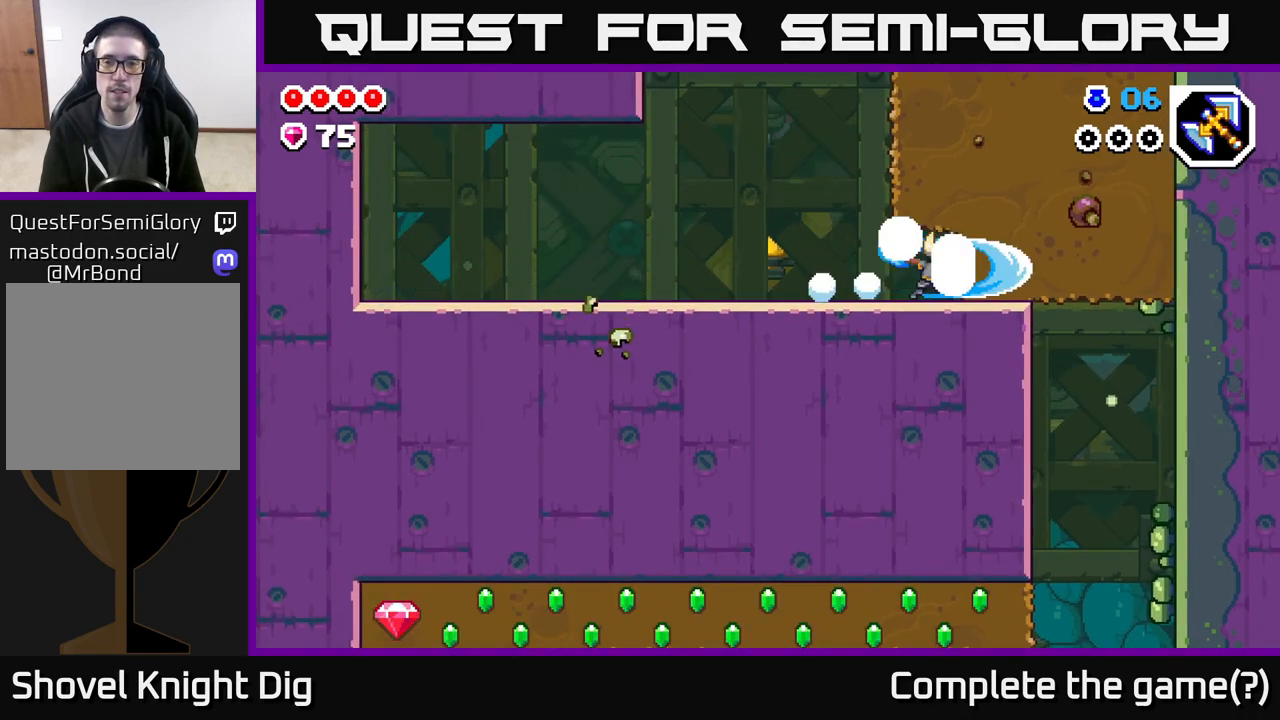
{"buttons": ["DPAD_RIGHT"], "left_stick": "center", "right_stick": "center", "events": [[50, "X", "down"], [133, "X", "up"], [217, "X", "down"], [333, "X", "up"], [383, "X", "down"], [500, "X", "up"]]}
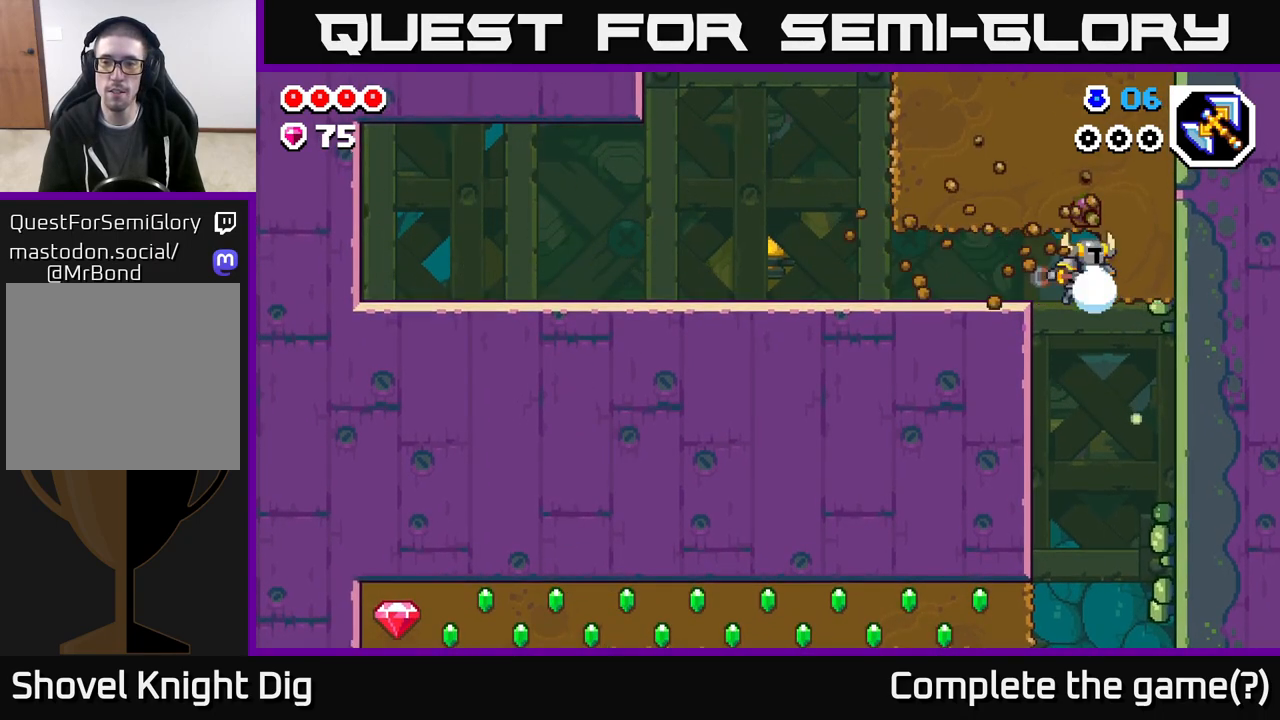
{"buttons": ["DPAD_LEFT"], "left_stick": "center", "right_stick": "center", "events": [[367, "DPAD_RIGHT", "up"], [467, "DPAD_LEFT", "down"]]}
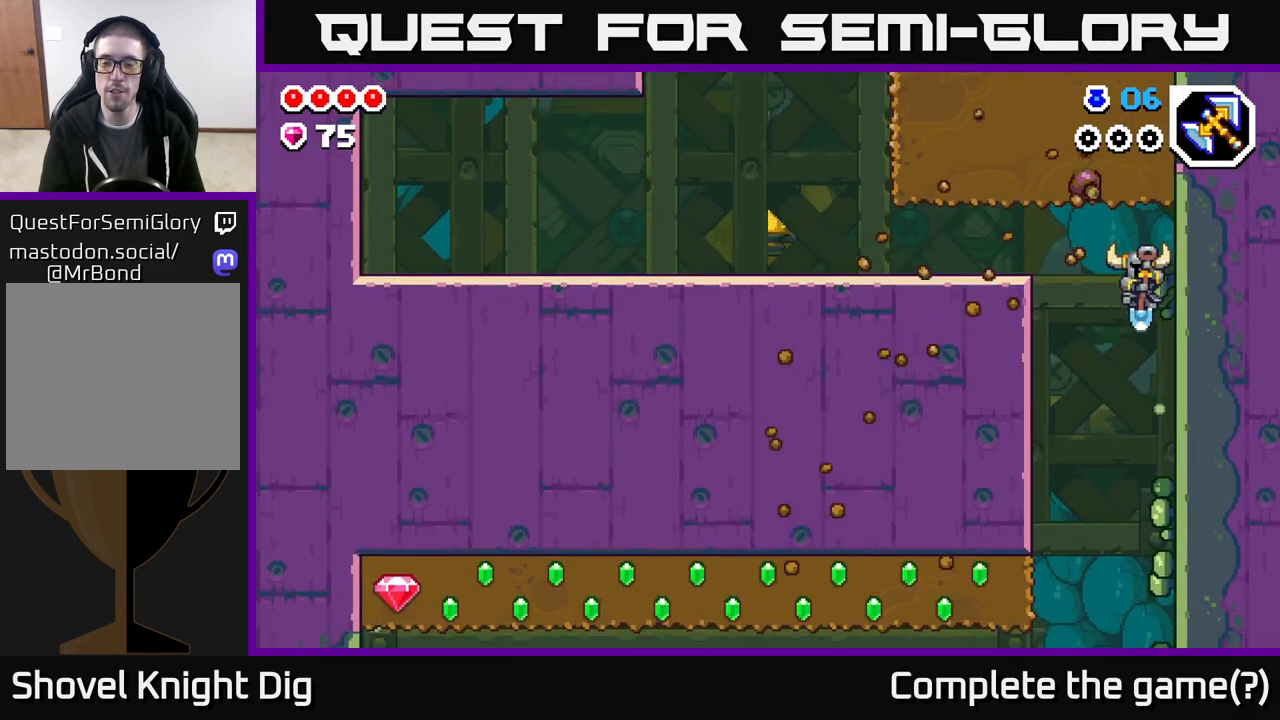
{"buttons": ["DPAD_RIGHT"], "left_stick": "center", "right_stick": "center", "events": [[183, "DPAD_LEFT", "up"], [300, "DPAD_LEFT", "down"], [417, "DPAD_LEFT", "up"], [483, "DPAD_RIGHT", "down"]]}
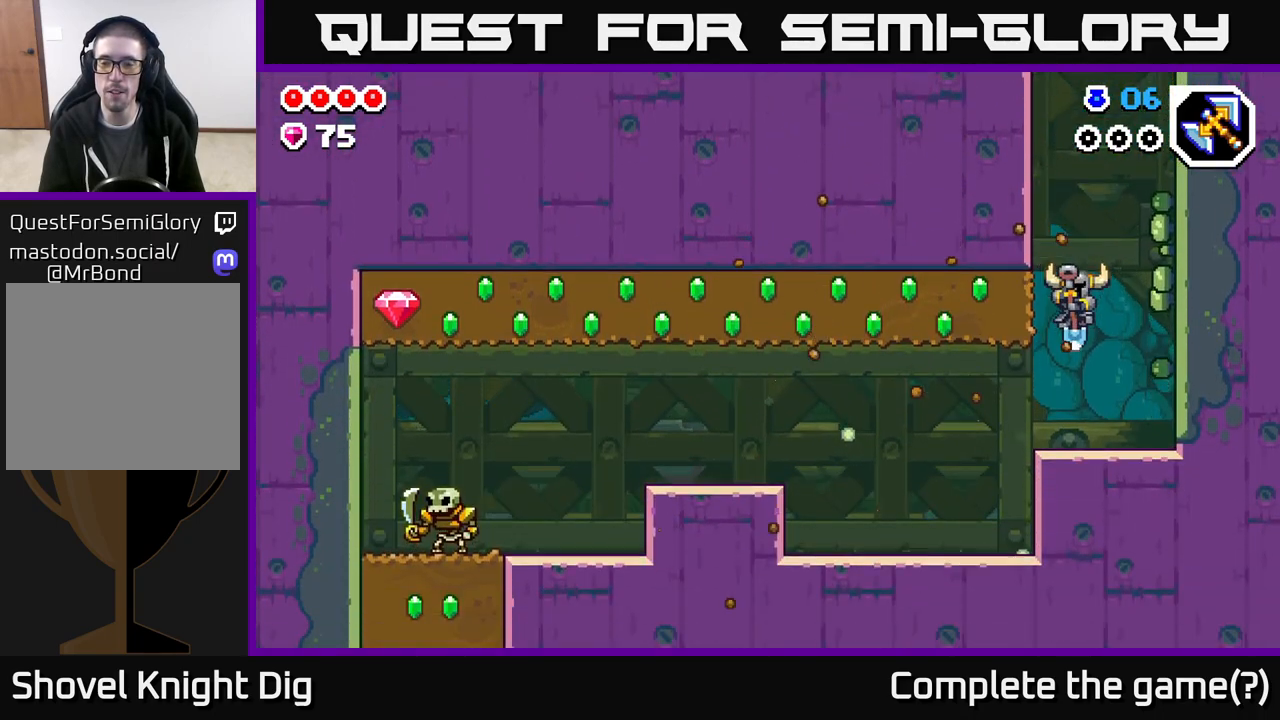
{"buttons": ["X", "DPAD_LEFT"], "left_stick": "center", "right_stick": "center", "events": [[133, "DPAD_RIGHT", "up"], [200, "DPAD_LEFT", "down"], [283, "A", "down"], [417, "X", "down"], [450, "A", "up"]]}
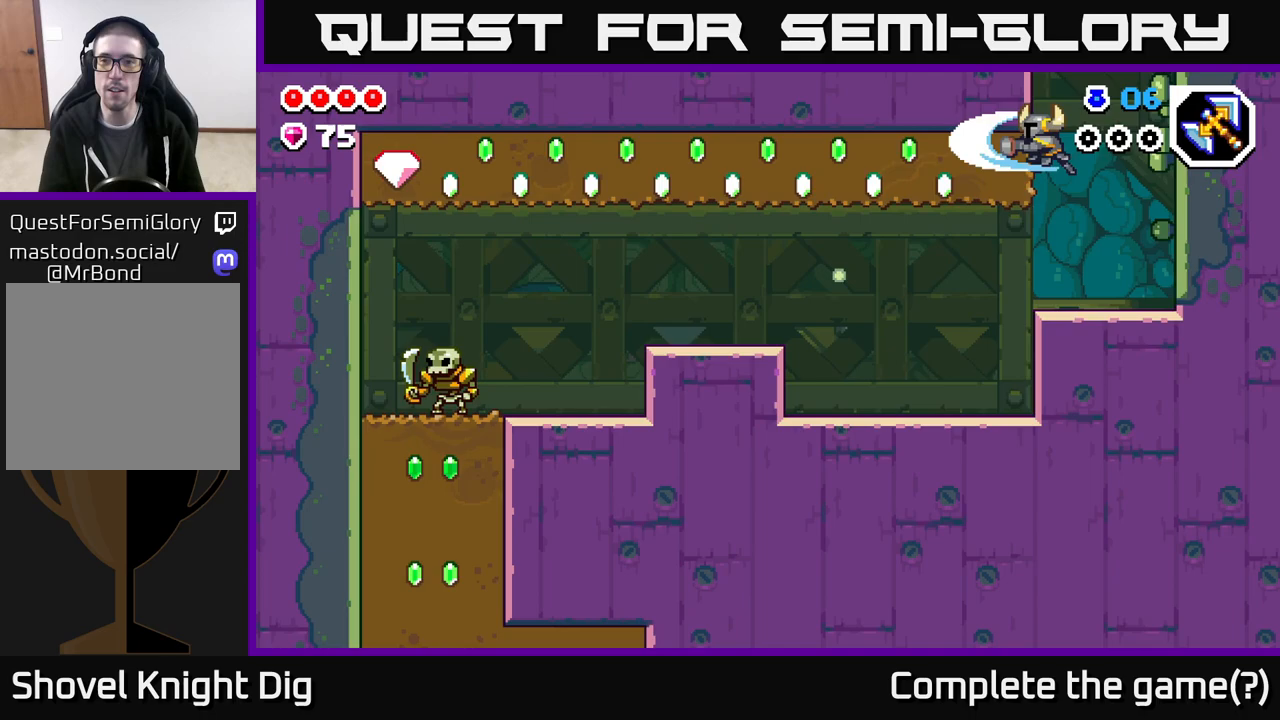
{"buttons": ["X", "DPAD_LEFT"], "left_stick": "center", "right_stick": "center", "events": [[17, "X", "up"], [83, "X", "down"], [183, "X", "up"], [267, "X", "down"], [383, "X", "up"], [450, "X", "down"]]}
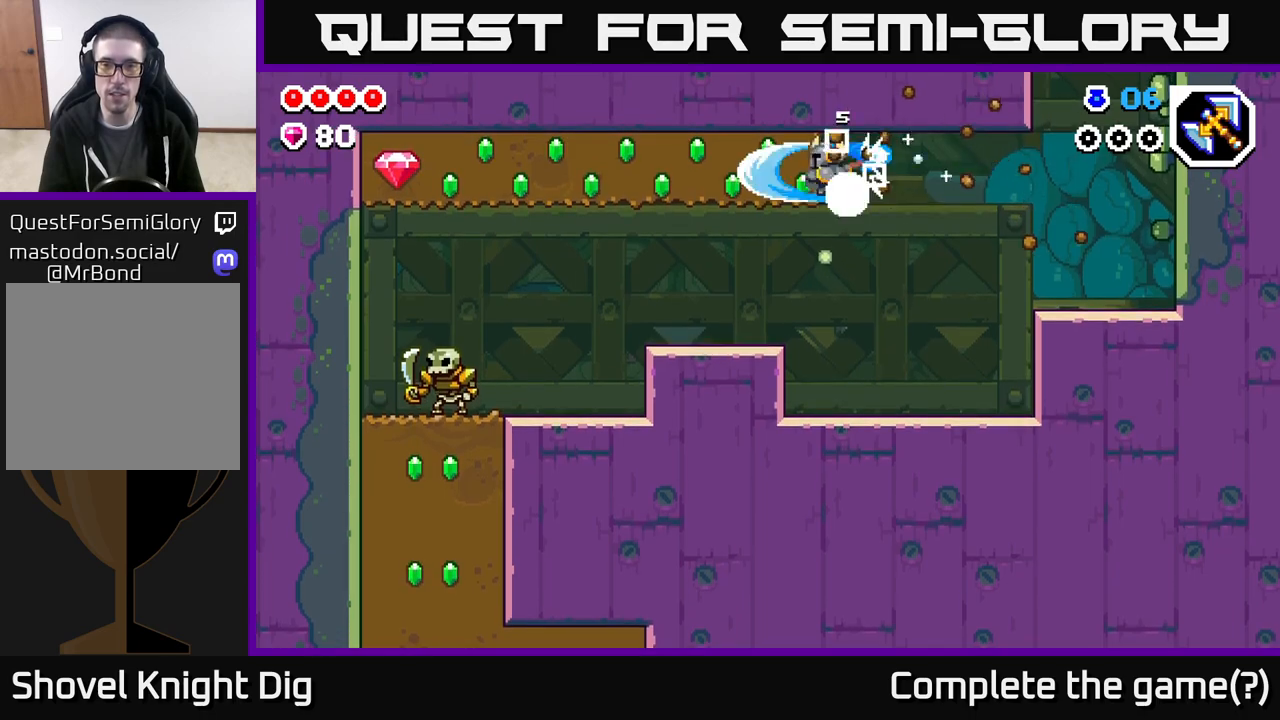
{"buttons": ["DPAD_LEFT"], "left_stick": "center", "right_stick": "center", "events": [[50, "X", "up"], [133, "X", "down"], [250, "X", "up"], [333, "X", "down"], [450, "X", "up"]]}
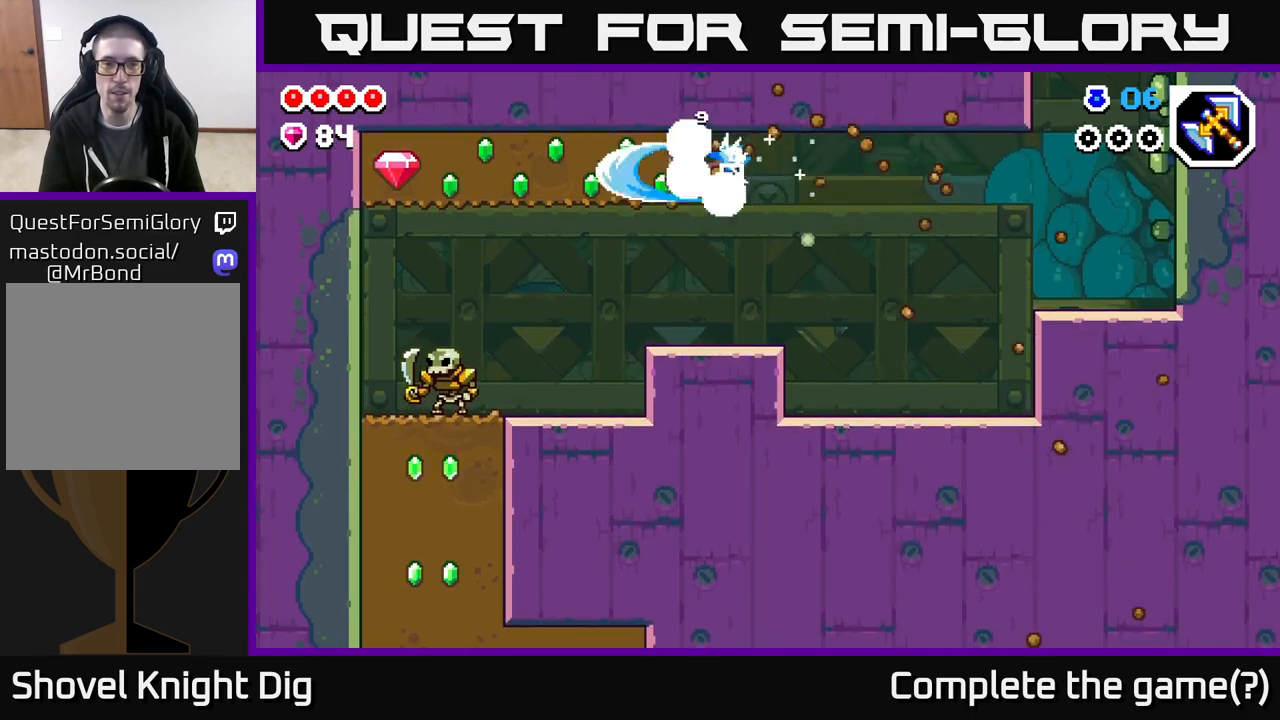
{"buttons": ["DPAD_LEFT"], "left_stick": "center", "right_stick": "center", "events": [[50, "X", "down"], [133, "X", "up"], [217, "X", "down"], [317, "X", "up"], [417, "X", "down"], [500, "X", "up"]]}
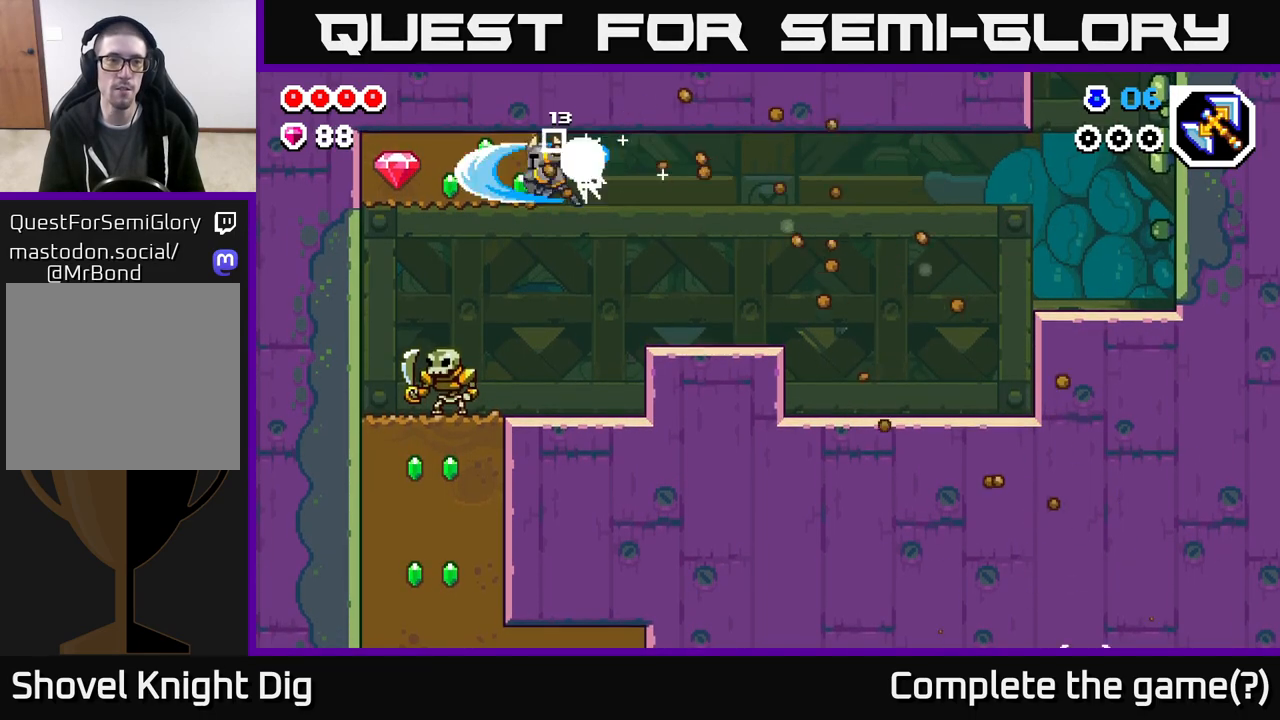
{"buttons": ["X", "DPAD_LEFT"], "left_stick": "center", "right_stick": "center", "events": [[67, "X", "down"], [183, "X", "up"], [267, "X", "down"], [367, "X", "up"], [467, "X", "down"]]}
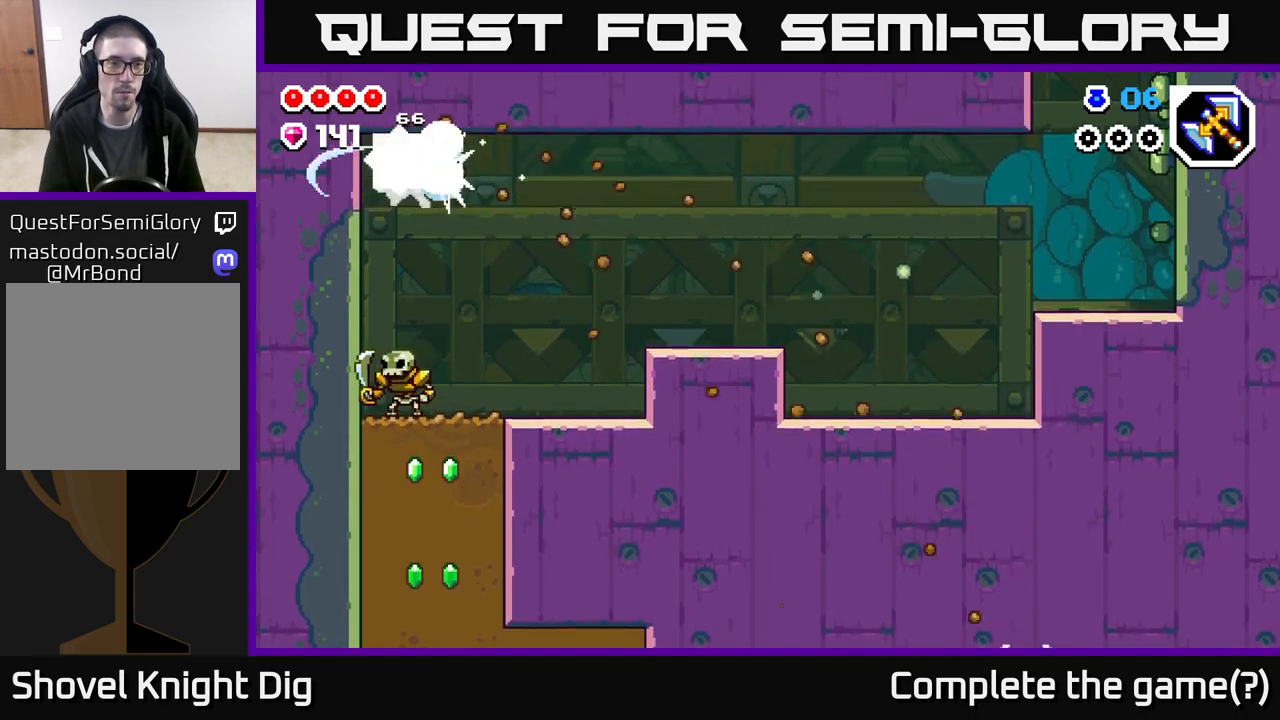
{"buttons": ["DPAD_RIGHT"], "left_stick": "center", "right_stick": "center", "events": [[50, "X", "up"], [117, "DPAD_LEFT", "up"], [333, "DPAD_RIGHT", "down"]]}
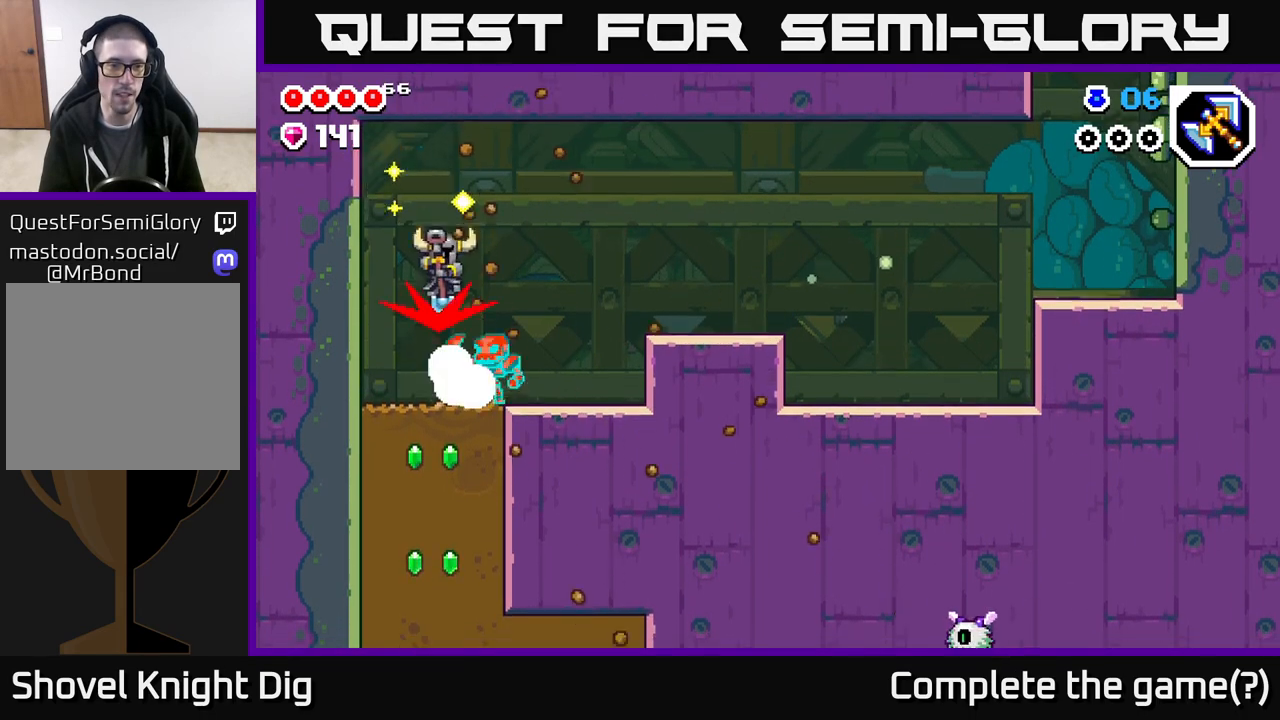
{"buttons": [], "left_stick": "center", "right_stick": "center", "events": [[483, "DPAD_RIGHT", "up"]]}
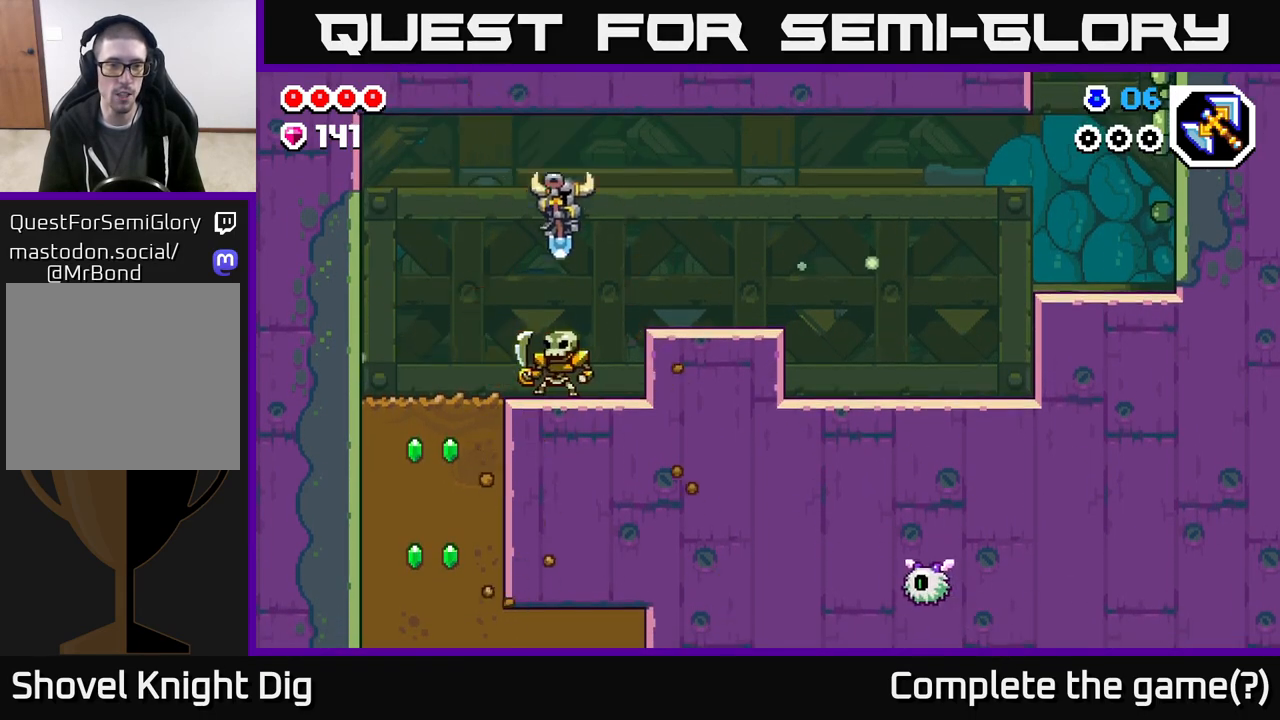
{"buttons": ["DPAD_LEFT"], "left_stick": "center", "right_stick": "center", "events": [[17, "DPAD_LEFT", "down"]]}
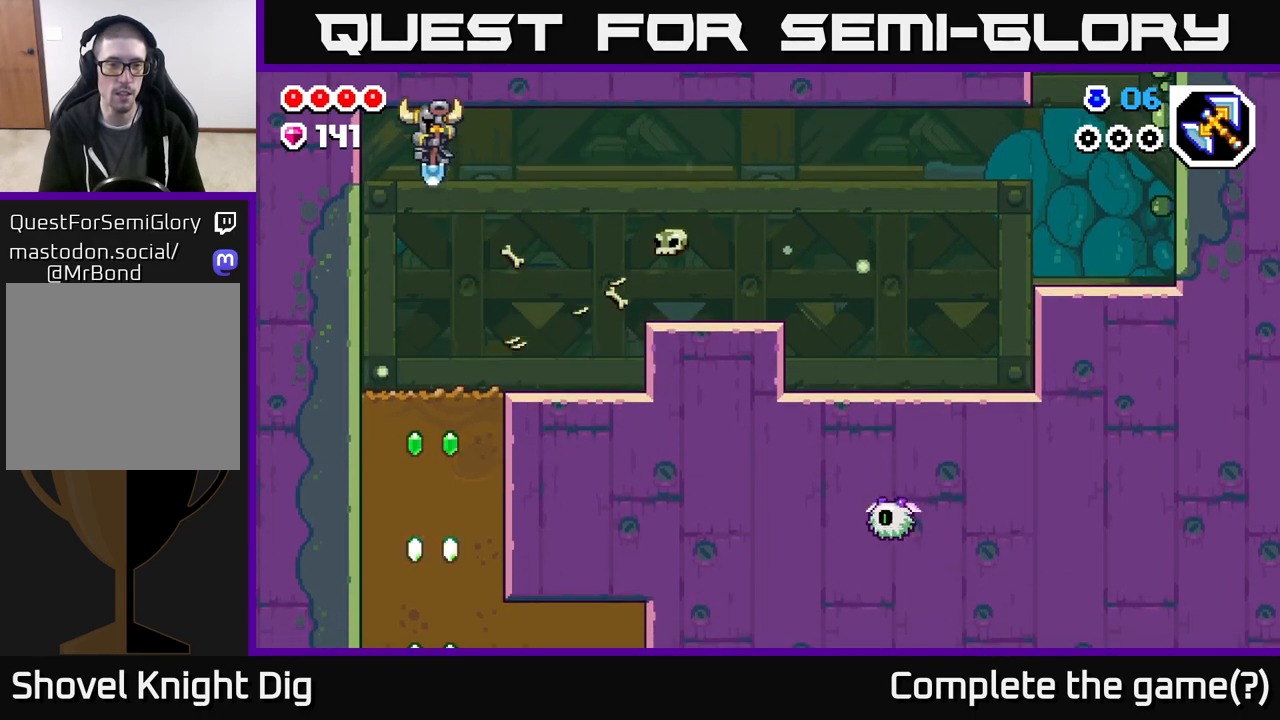
{"buttons": ["X", "DPAD_DOWN"], "left_stick": "center", "right_stick": "center", "events": [[17, "DPAD_LEFT", "up"], [300, "DPAD_DOWN", "down"], [483, "X", "down"]]}
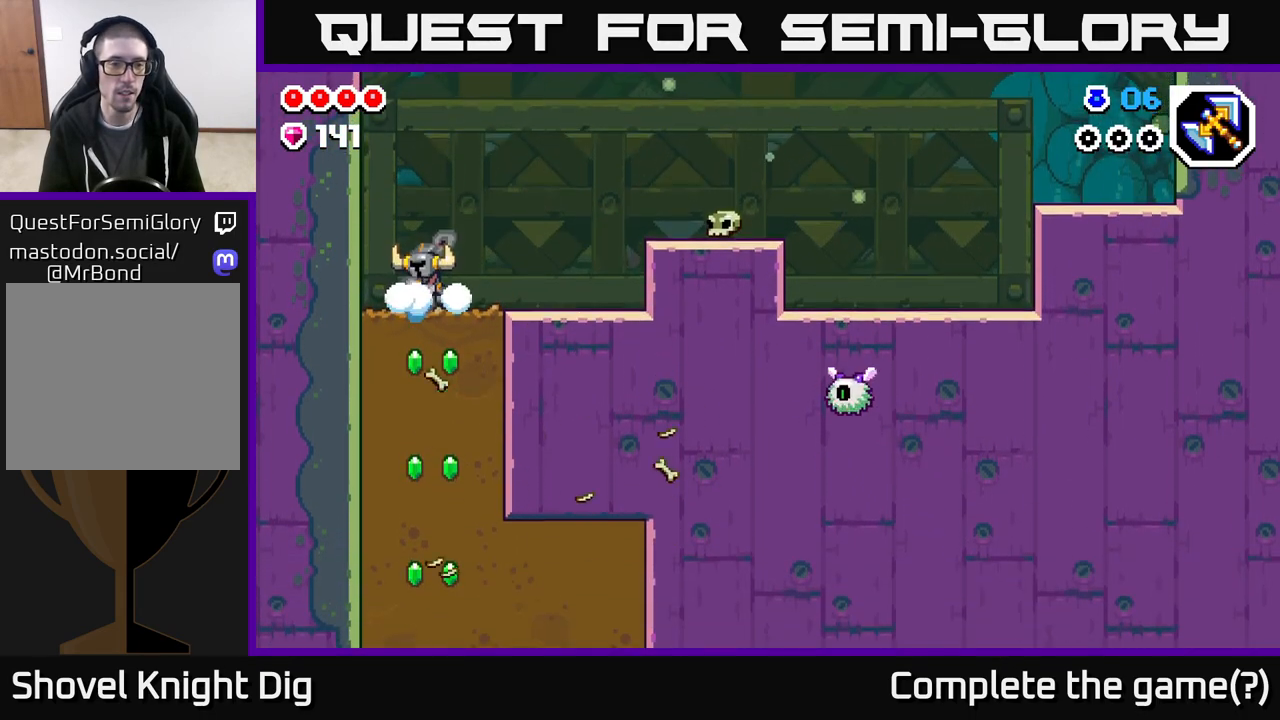
{"buttons": ["DPAD_DOWN"], "left_stick": "center", "right_stick": "center", "events": [[67, "X", "up"], [150, "X", "down"], [250, "X", "up"], [333, "X", "down"], [433, "X", "up"]]}
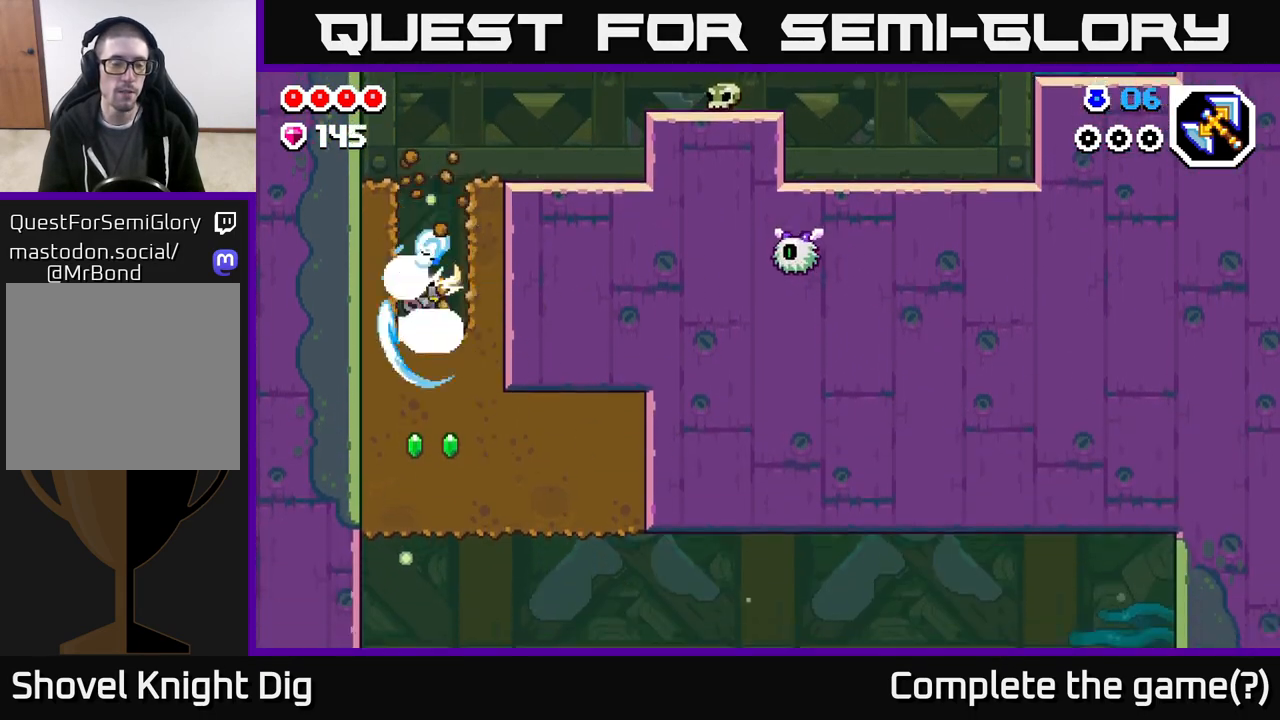
{"buttons": ["DPAD_RIGHT"], "left_stick": "center", "right_stick": "center", "events": [[17, "X", "down"], [117, "X", "up"], [200, "X", "down"], [300, "X", "up"], [400, "X", "down"], [467, "DPAD_DOWN", "up"], [467, "DPAD_RIGHT", "down"], [483, "X", "up"]]}
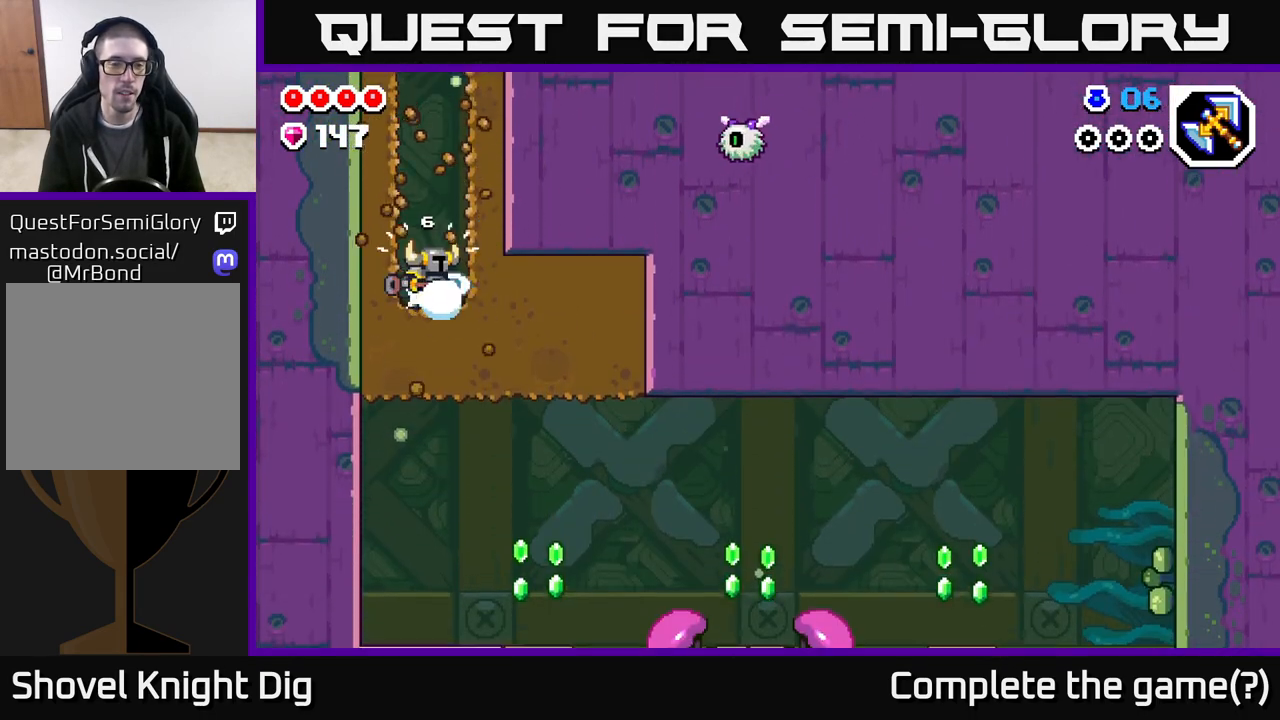
{"buttons": ["X", "DPAD_DOWN"], "left_stick": "center", "right_stick": "center", "events": [[67, "X", "down"], [167, "X", "up"], [250, "X", "down"], [350, "X", "up"], [383, "DPAD_DOWN", "down"], [400, "DPAD_RIGHT", "up"], [467, "X", "down"]]}
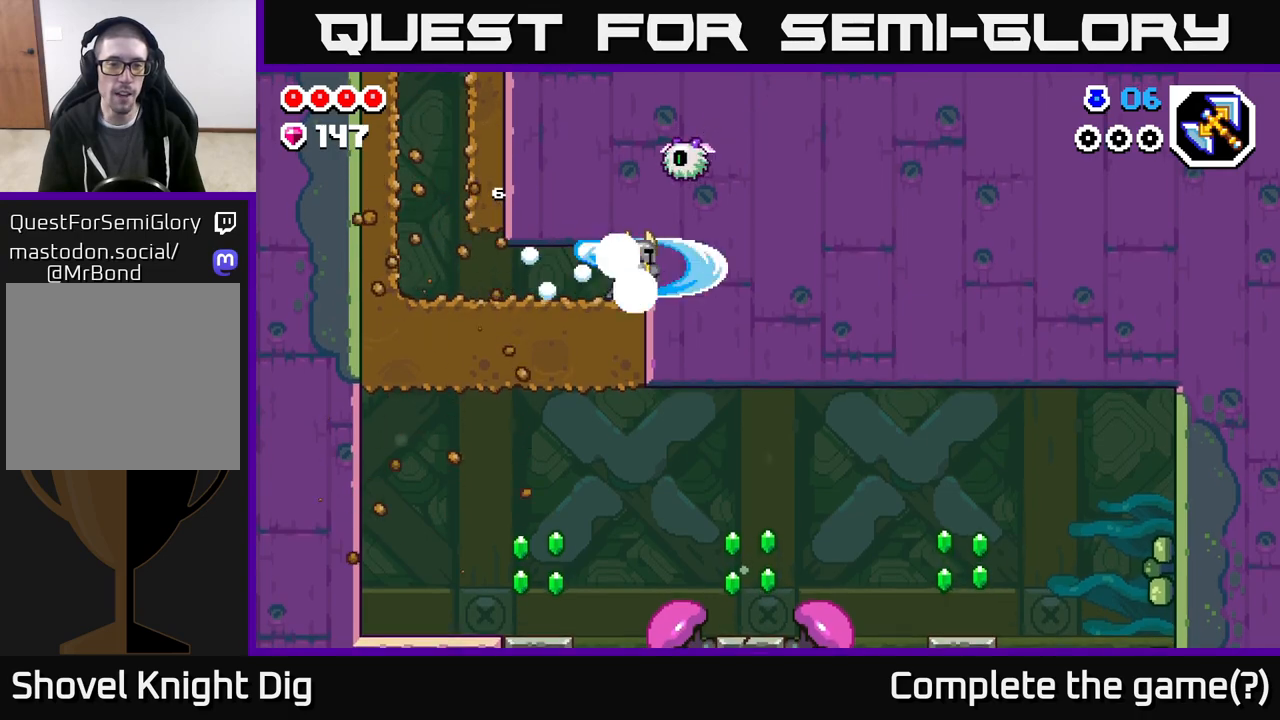
{"buttons": ["DPAD_LEFT"], "left_stick": "center", "right_stick": "center", "events": [[67, "X", "up"], [150, "X", "down"], [267, "X", "up"], [350, "X", "down"], [417, "DPAD_LEFT", "down"], [433, "DPAD_DOWN", "up"], [433, "X", "up"]]}
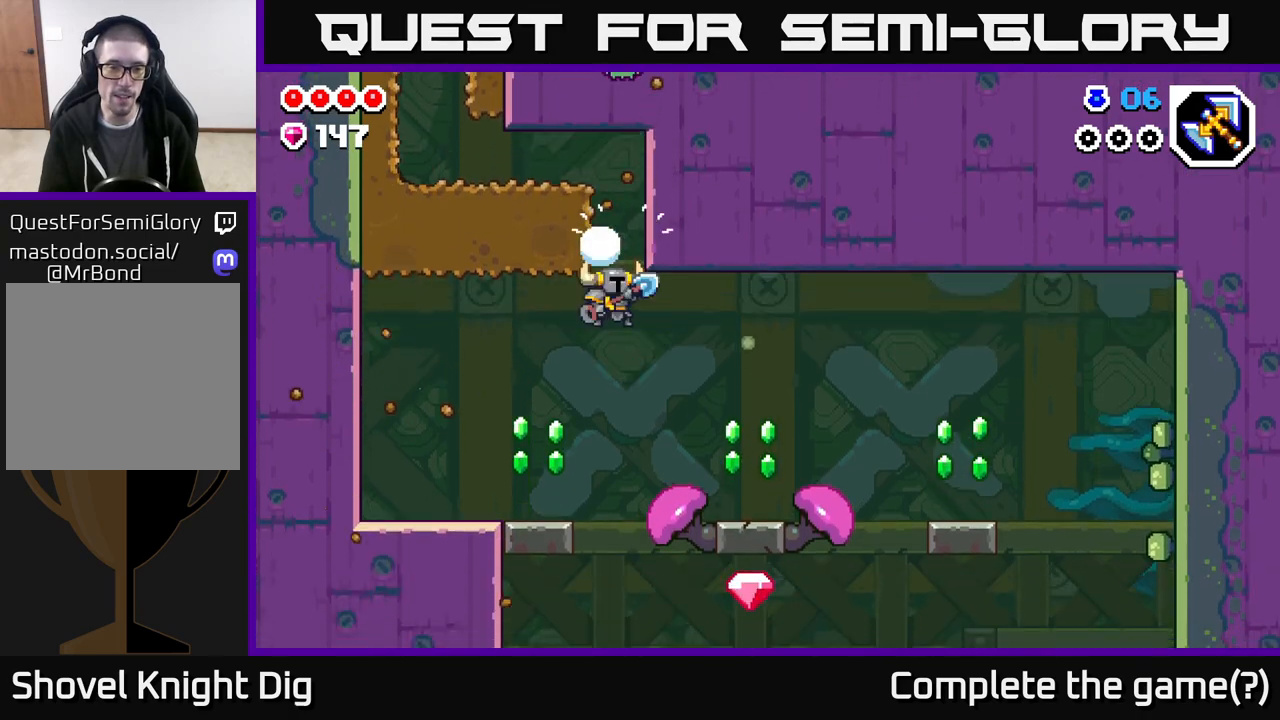
{"buttons": ["DPAD_RIGHT"], "left_stick": "center", "right_stick": "center", "events": [[283, "DPAD_LEFT", "up"], [400, "DPAD_RIGHT", "down"]]}
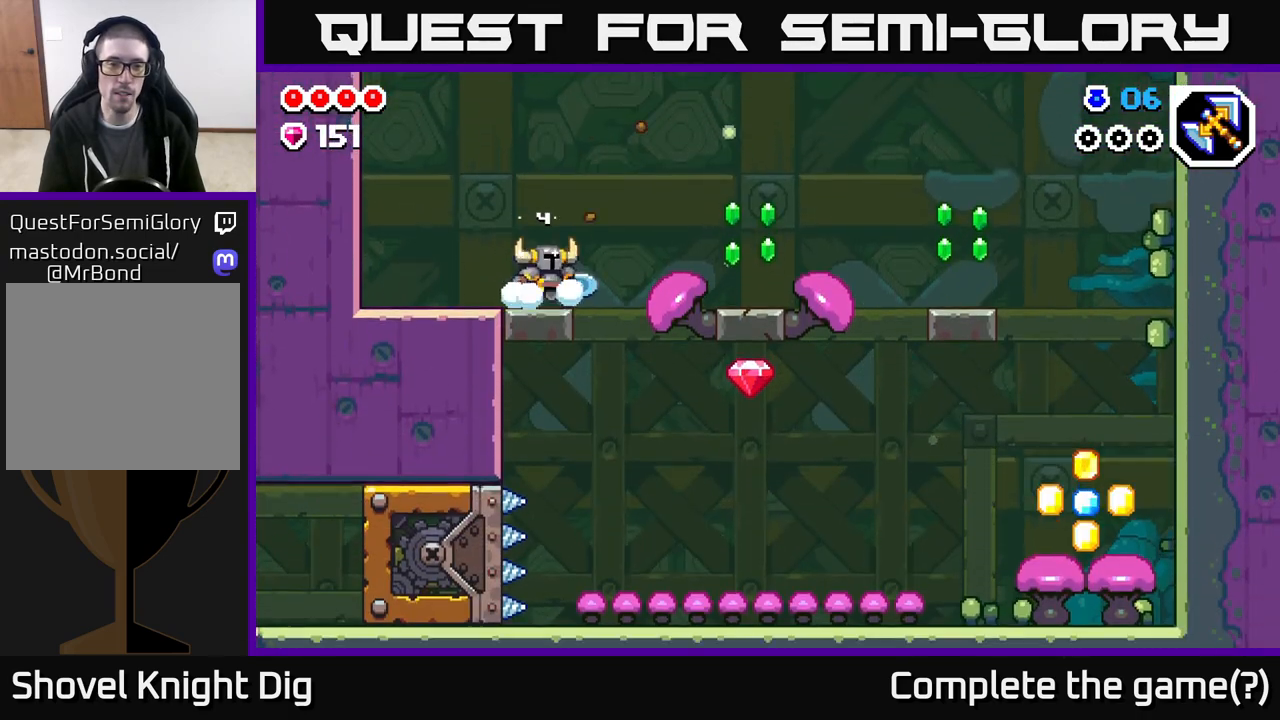
{"buttons": ["A", "DPAD_RIGHT"], "left_stick": "center", "right_stick": "center", "events": [[50, "A", "down"]]}
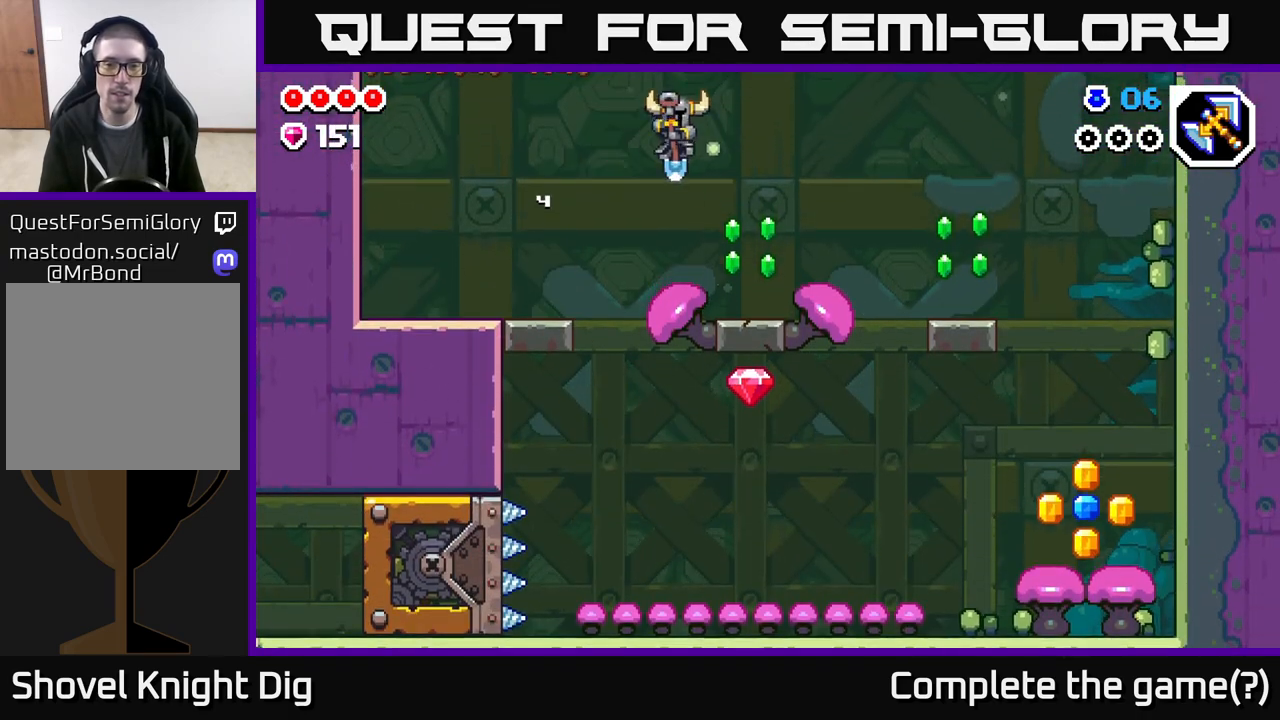
{"buttons": ["A"], "left_stick": "center", "right_stick": "center", "events": [[133, "A", "up"], [333, "A", "down"], [333, "DPAD_RIGHT", "up"]]}